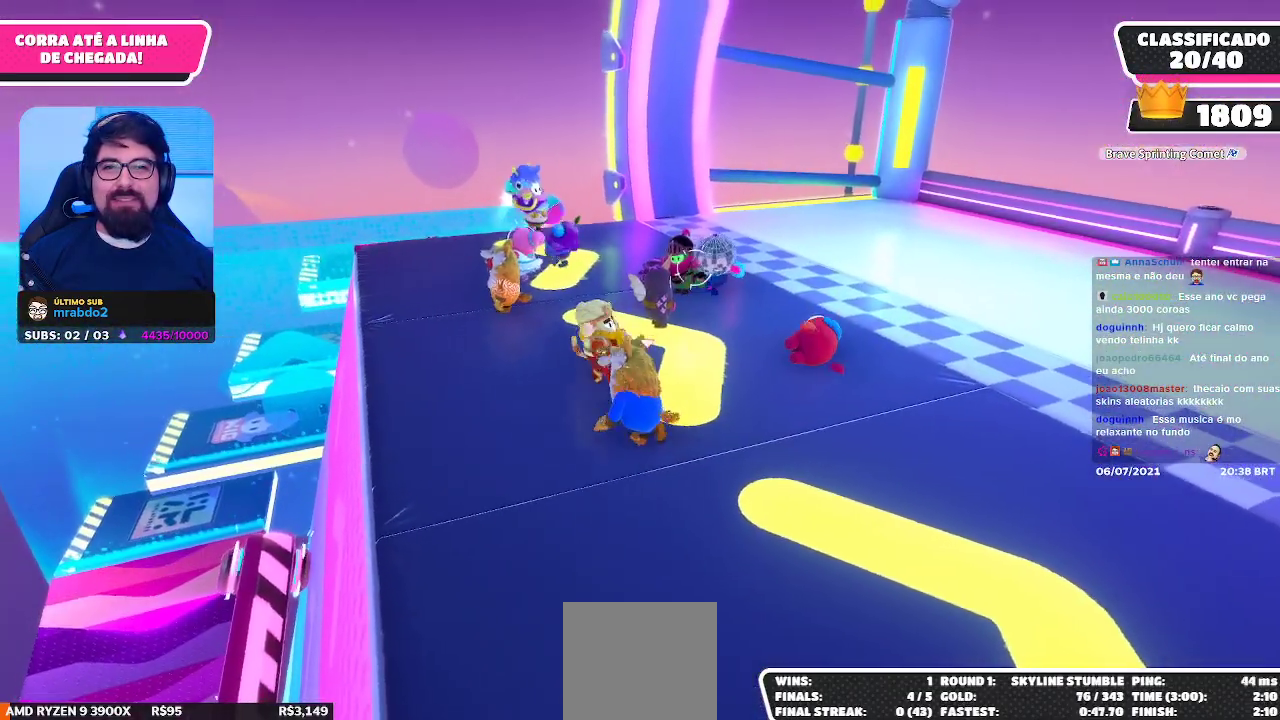
Gameplay with a controller (Xbox layout); each line is a JSON object with the inputs held at the frame after it. "events" lists button and stick changes between this image and that frame as [ms after this image, input, new state], when the widget could be followed in between.
{"buttons": [], "left_stick": "up", "right_stick": "center", "events": [[150, "right_stick", "down"], [217, "left_stick", "up"], [350, "right_stick", "center"]]}
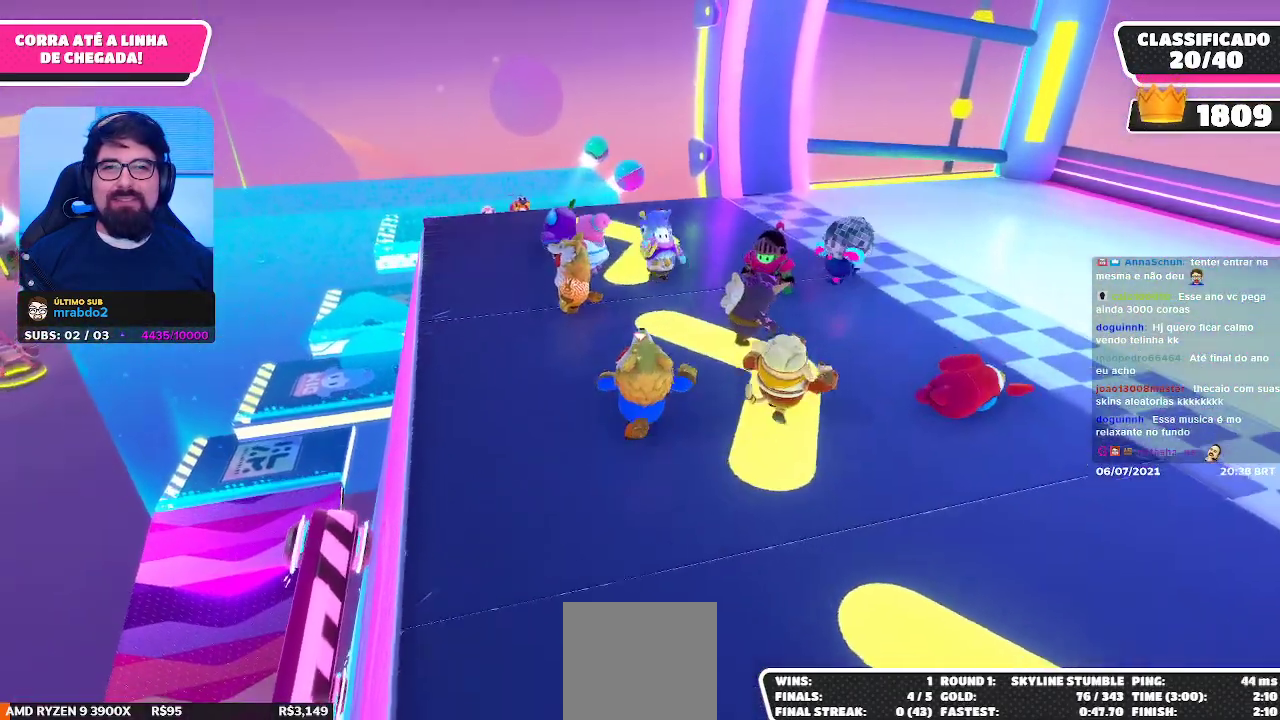
{"buttons": [], "left_stick": "down-left", "right_stick": "center", "events": [[33, "left_stick", "up-left"], [167, "left_stick", "left"], [217, "right_stick", "down-right"], [300, "right_stick", "right"], [400, "left_stick", "down-left"], [500, "right_stick", "center"]]}
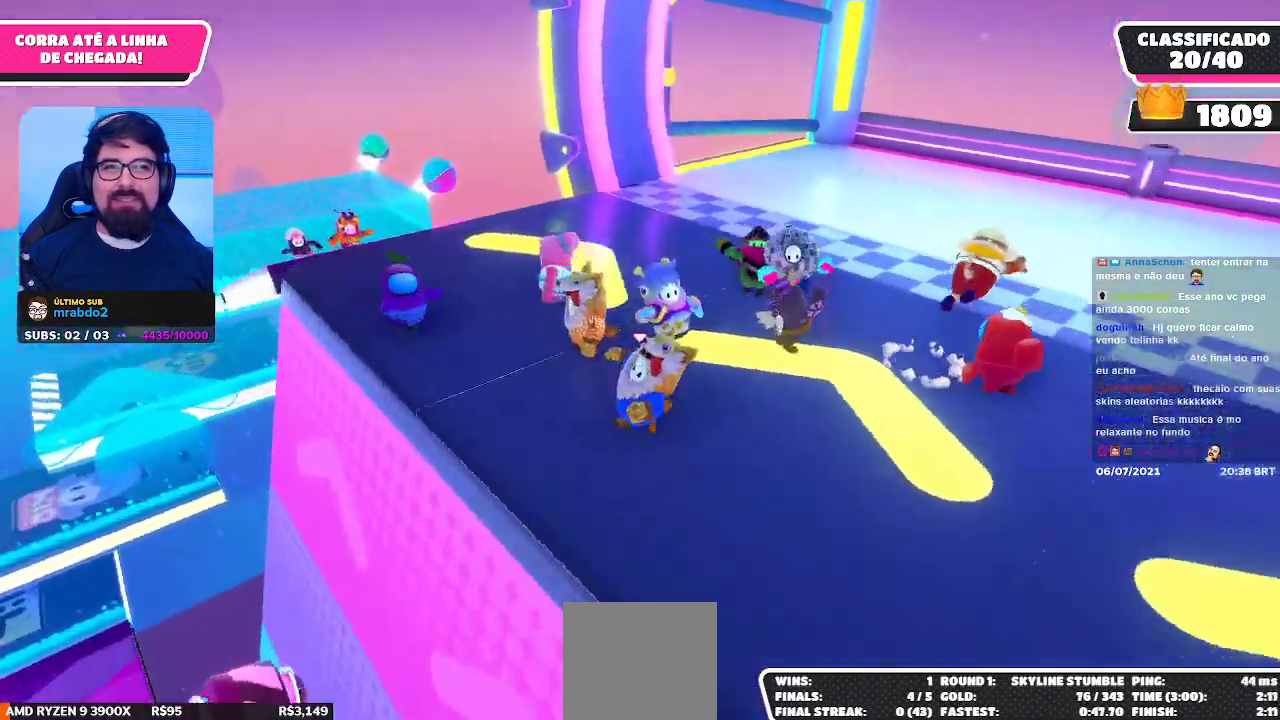
{"buttons": [], "left_stick": "down-left", "right_stick": "center", "events": [[117, "left_stick", "center"], [167, "right_stick", "right"], [267, "right_stick", "center"], [417, "left_stick", "down-left"]]}
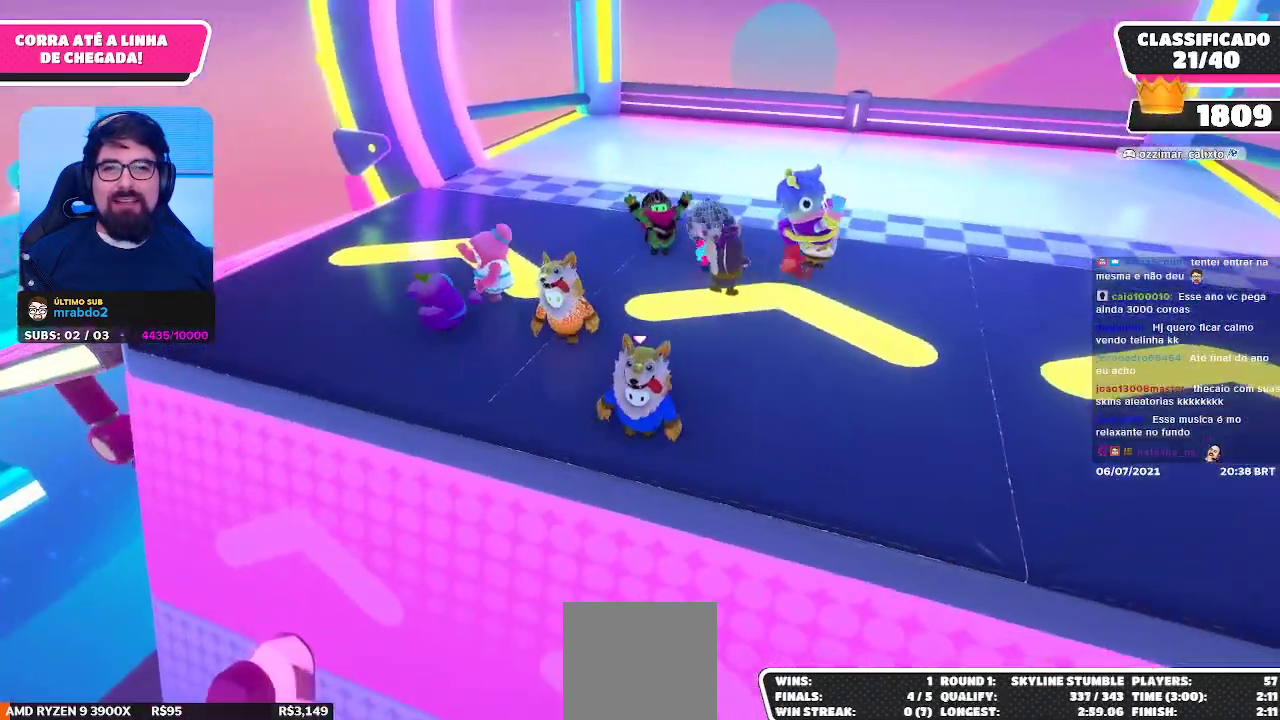
{"buttons": [], "left_stick": "center", "right_stick": "center", "events": [[133, "left_stick", "center"], [233, "right_stick", "up-right"], [367, "right_stick", "center"]]}
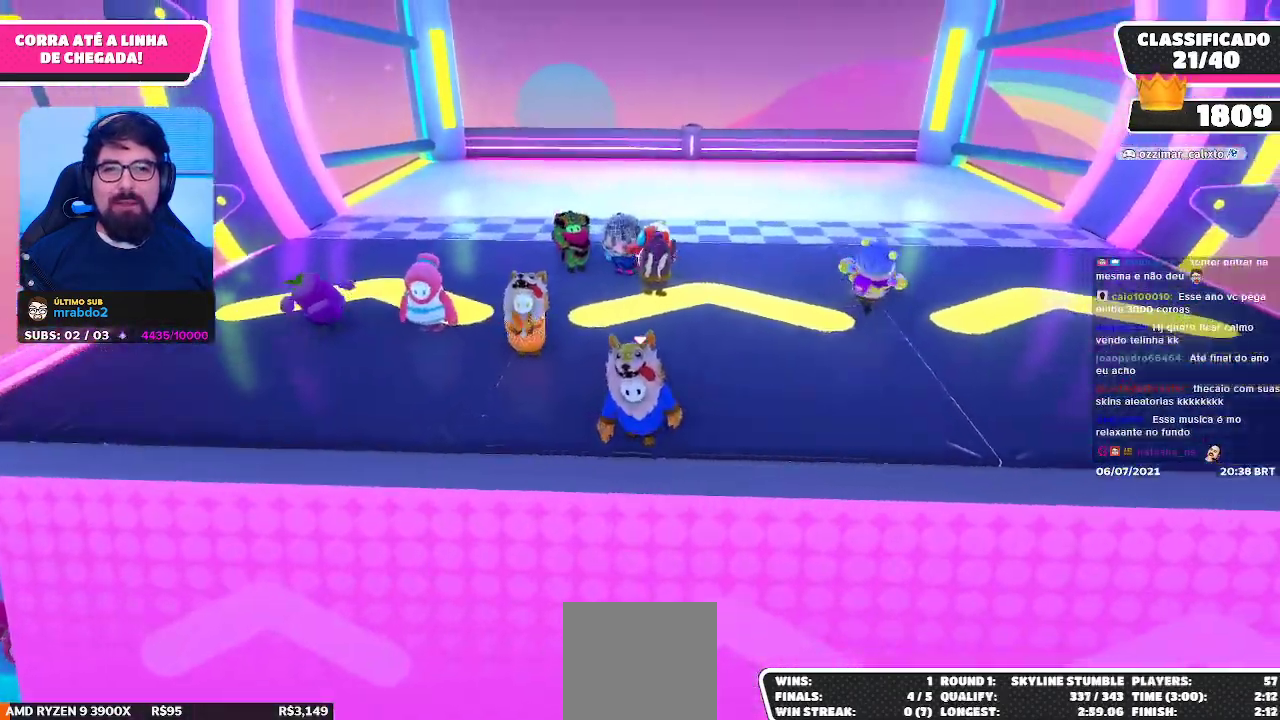
{"buttons": [], "left_stick": "center", "right_stick": "center", "events": [[267, "left_stick", "down"], [417, "left_stick", "center"]]}
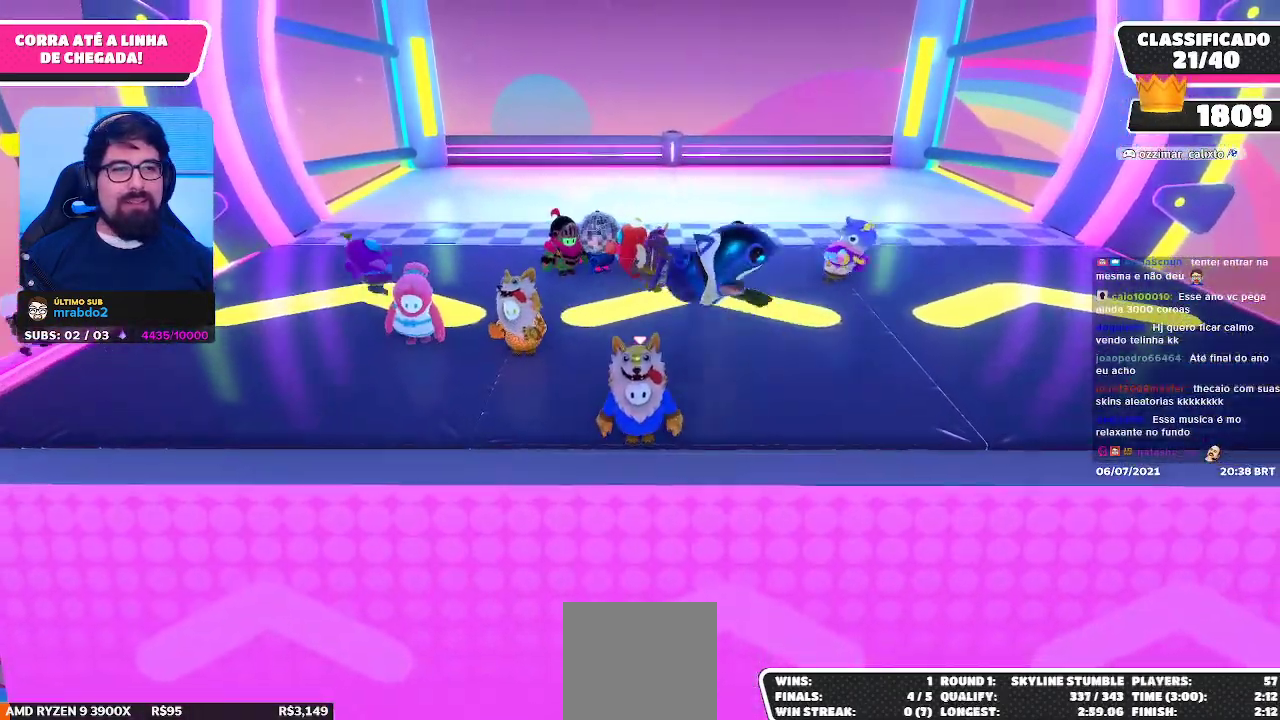
{"buttons": [], "left_stick": "center", "right_stick": "center", "events": []}
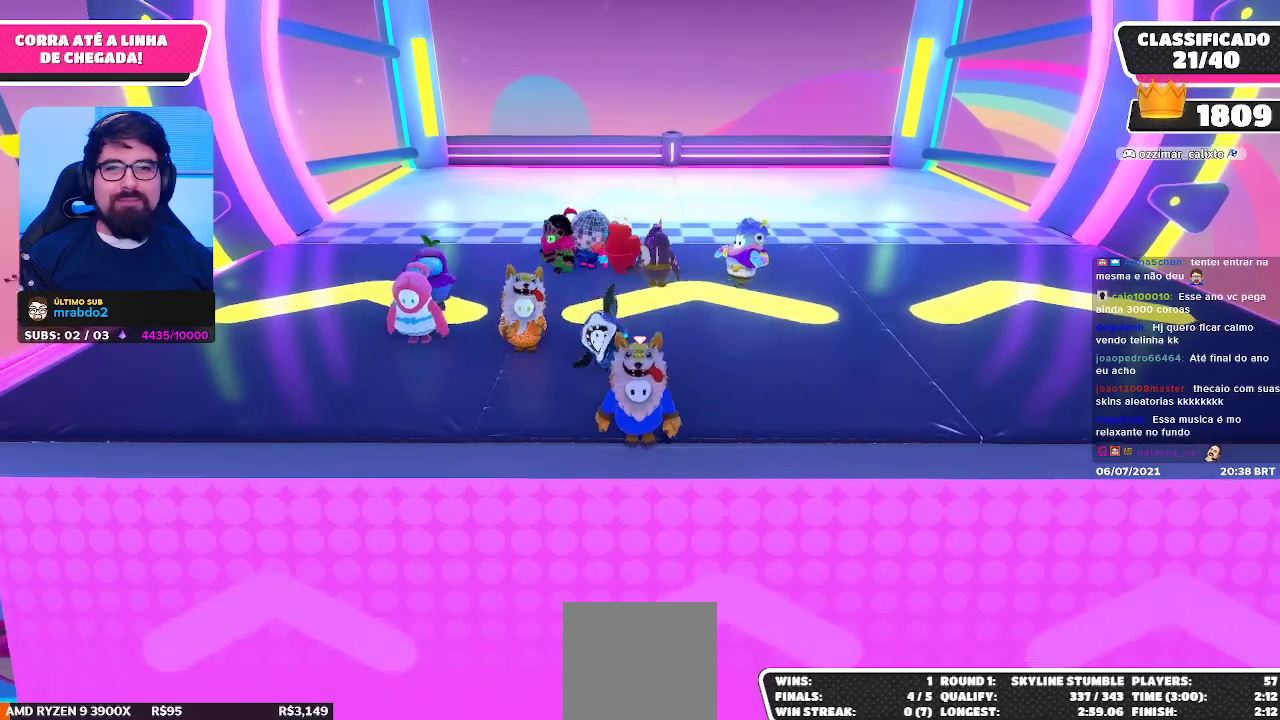
{"buttons": [], "left_stick": "center", "right_stick": "center", "events": []}
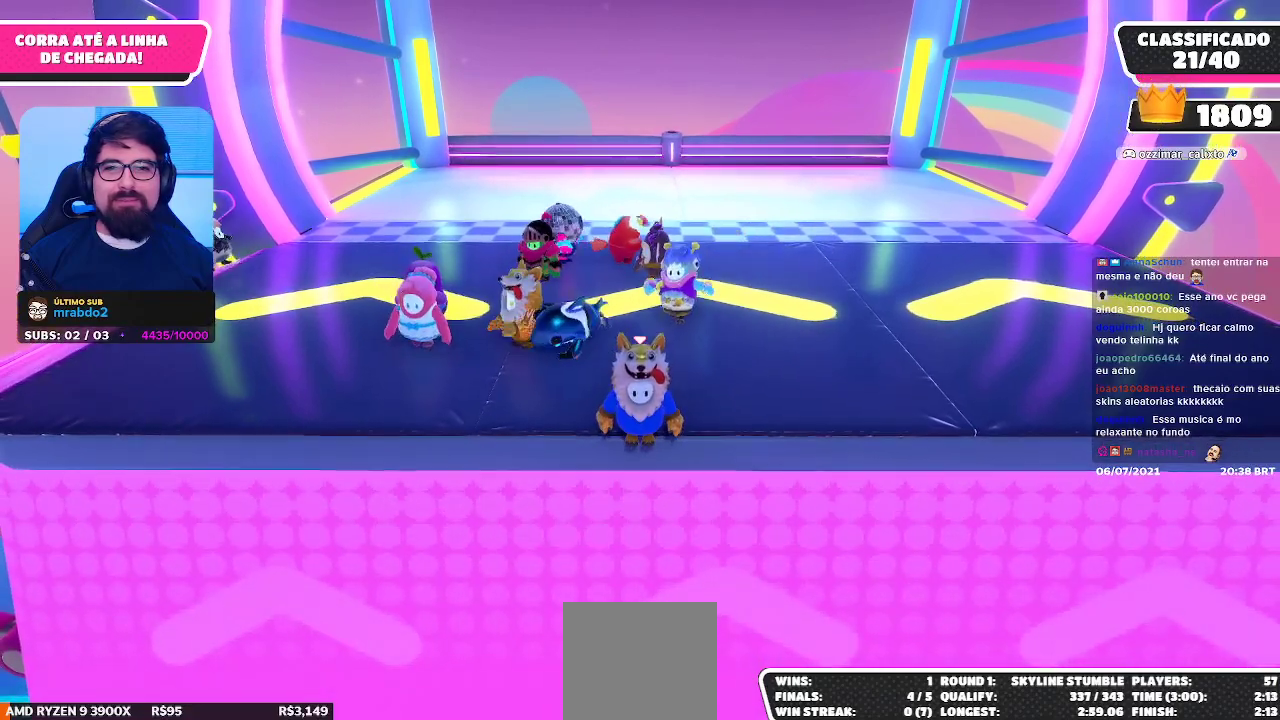
{"buttons": [], "left_stick": "center", "right_stick": "center", "events": []}
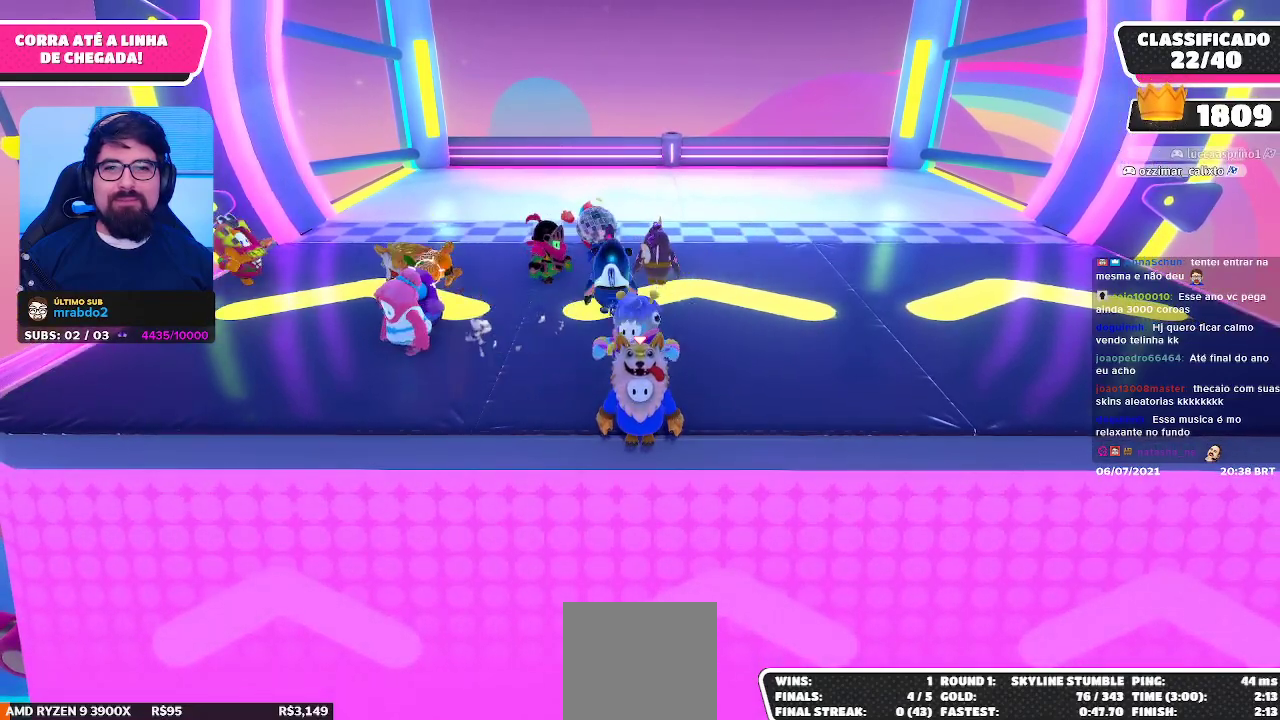
{"buttons": [], "left_stick": "center", "right_stick": "center", "events": [[83, "left_stick", "up-left"], [300, "left_stick", "center"]]}
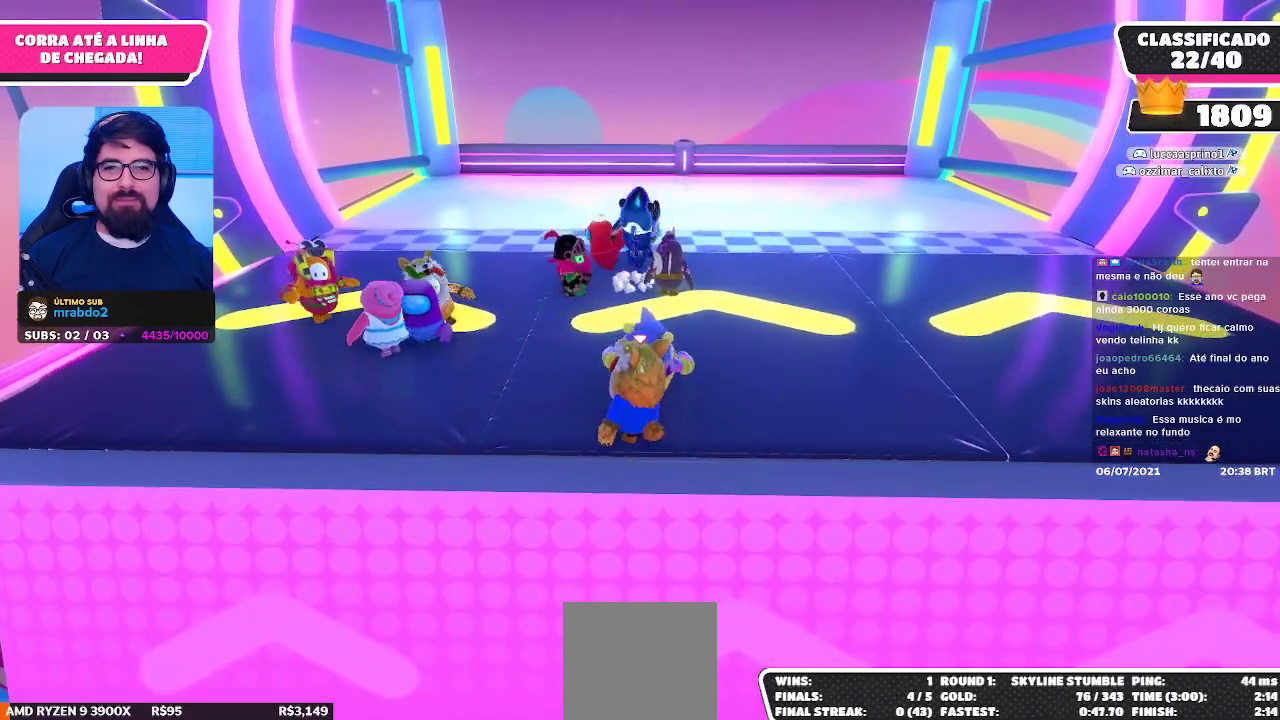
{"buttons": [], "left_stick": "down", "right_stick": "center", "events": [[17, "left_stick", "down"], [250, "left_stick", "center"], [433, "left_stick", "down"]]}
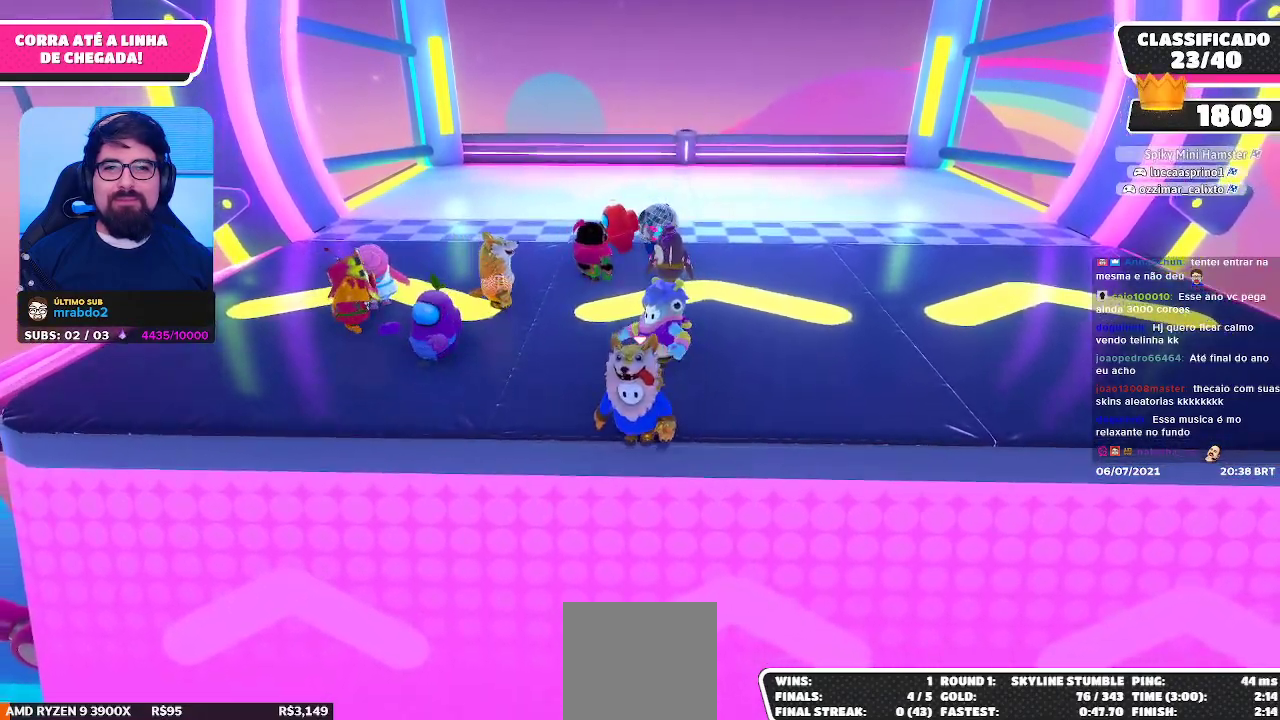
{"buttons": [], "left_stick": "center", "right_stick": "center", "events": [[50, "left_stick", "center"], [233, "left_stick", "left"], [467, "left_stick", "center"]]}
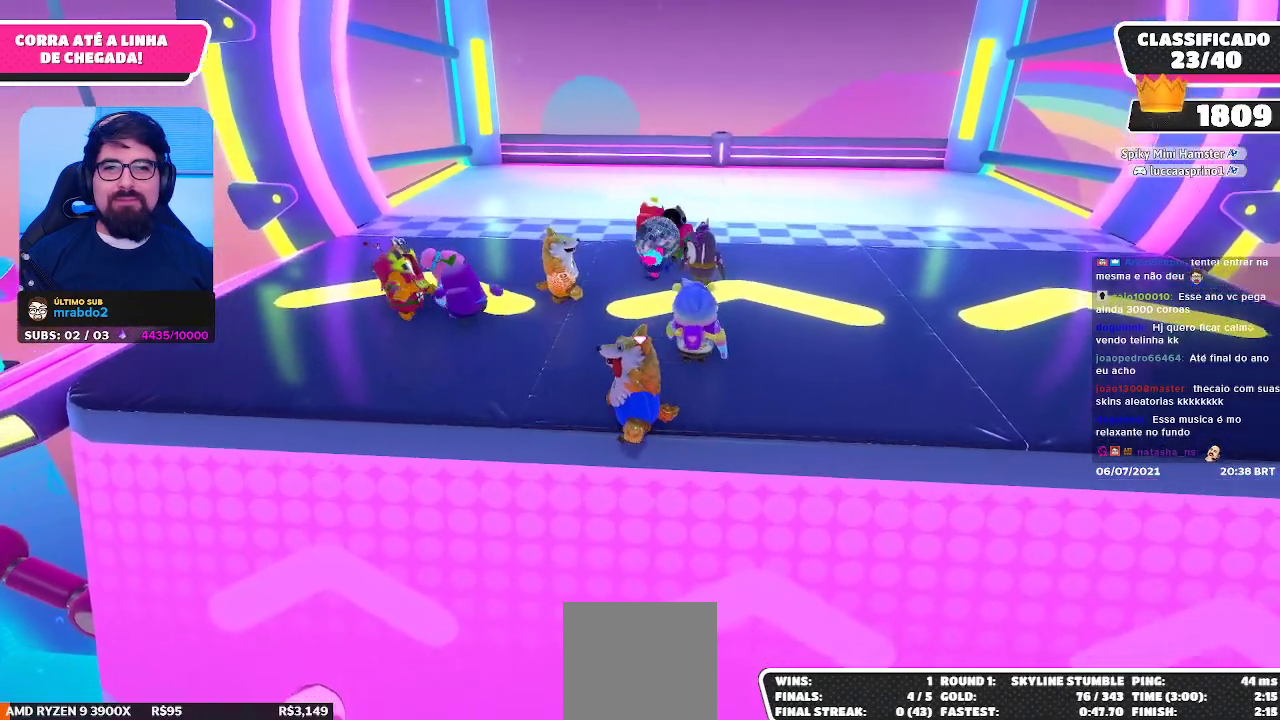
{"buttons": [], "left_stick": "up-right", "right_stick": "center", "events": [[333, "left_stick", "right"], [450, "left_stick", "up-right"]]}
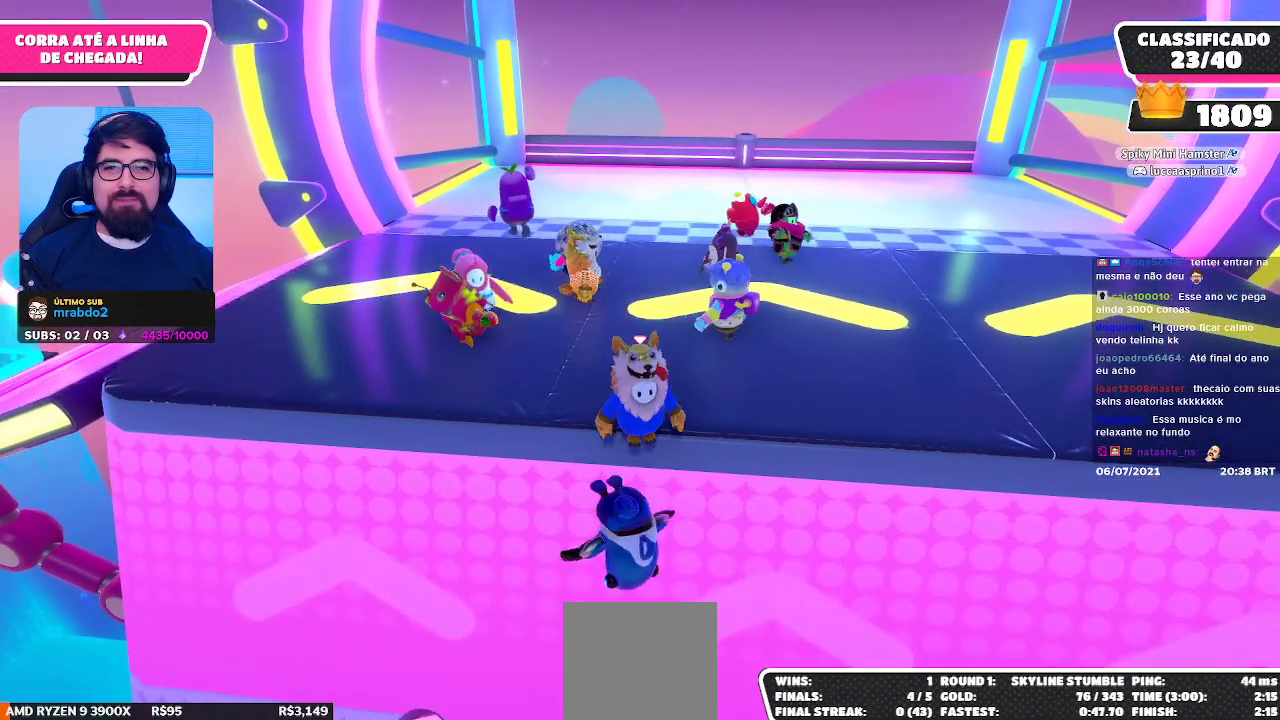
{"buttons": [], "left_stick": "center", "right_stick": "center", "events": [[250, "left_stick", "center"]]}
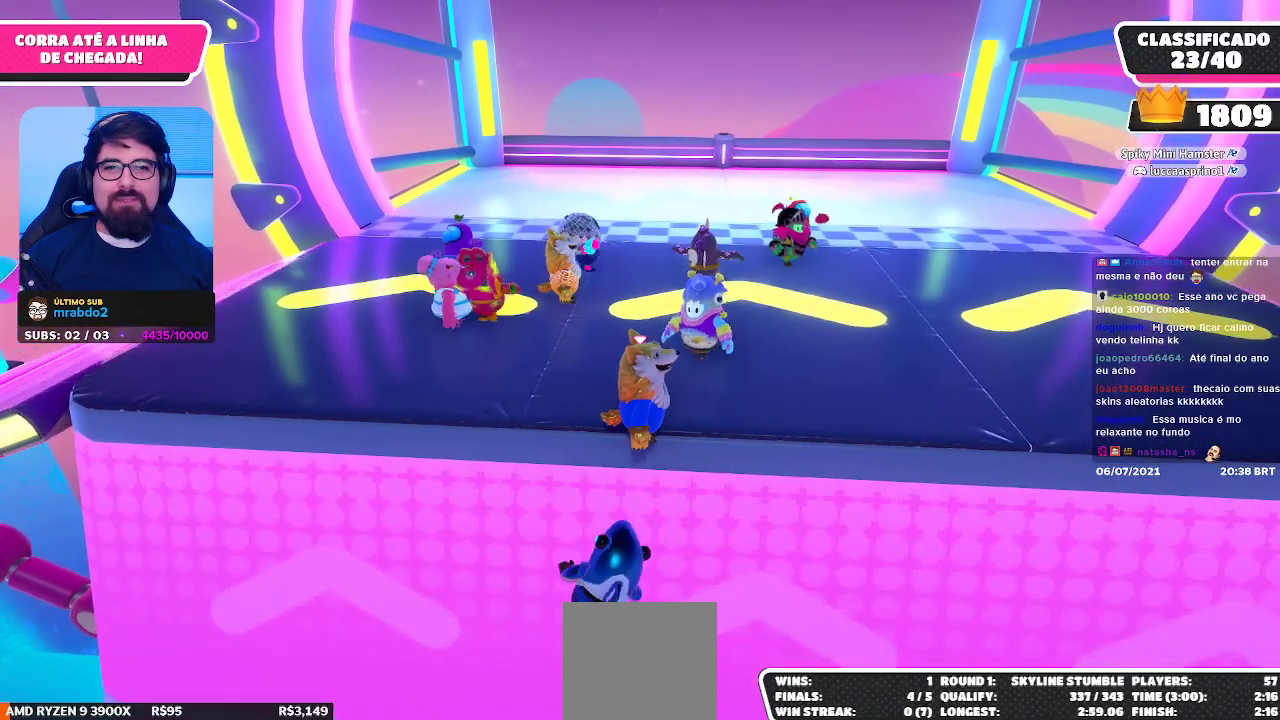
{"buttons": [], "left_stick": "up", "right_stick": "center", "events": [[183, "left_stick", "right"], [250, "X", "down"], [333, "X", "up"], [333, "left_stick", "up-right"], [450, "left_stick", "up"]]}
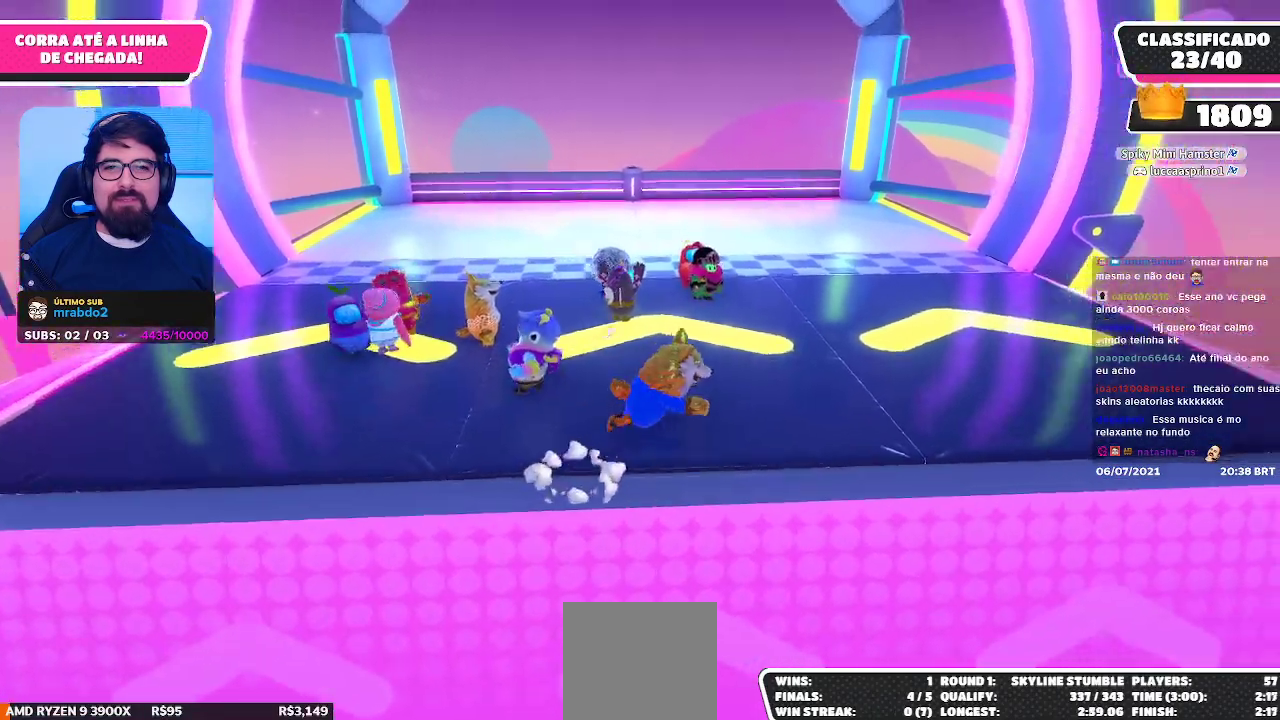
{"buttons": [], "left_stick": "center", "right_stick": "center", "events": [[150, "left_stick", "center"], [300, "right_stick", "left"], [417, "right_stick", "center"]]}
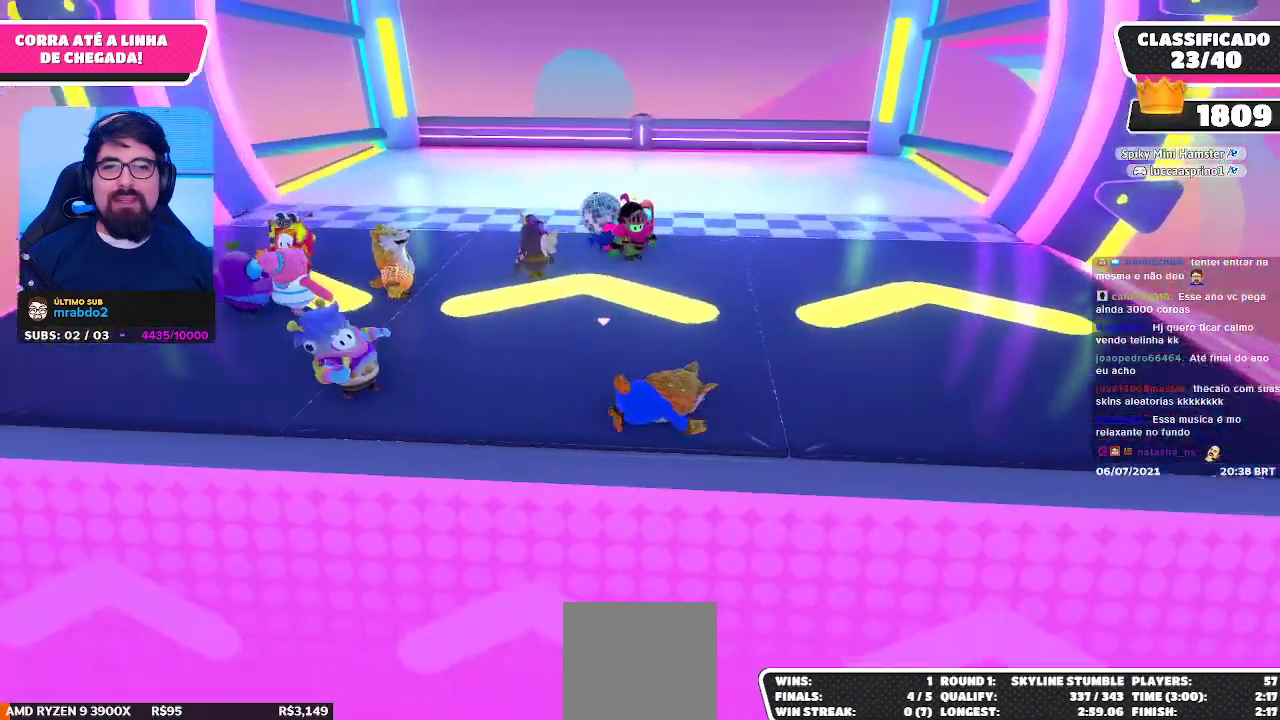
{"buttons": [], "left_stick": "left", "right_stick": "center", "events": [[100, "left_stick", "left"]]}
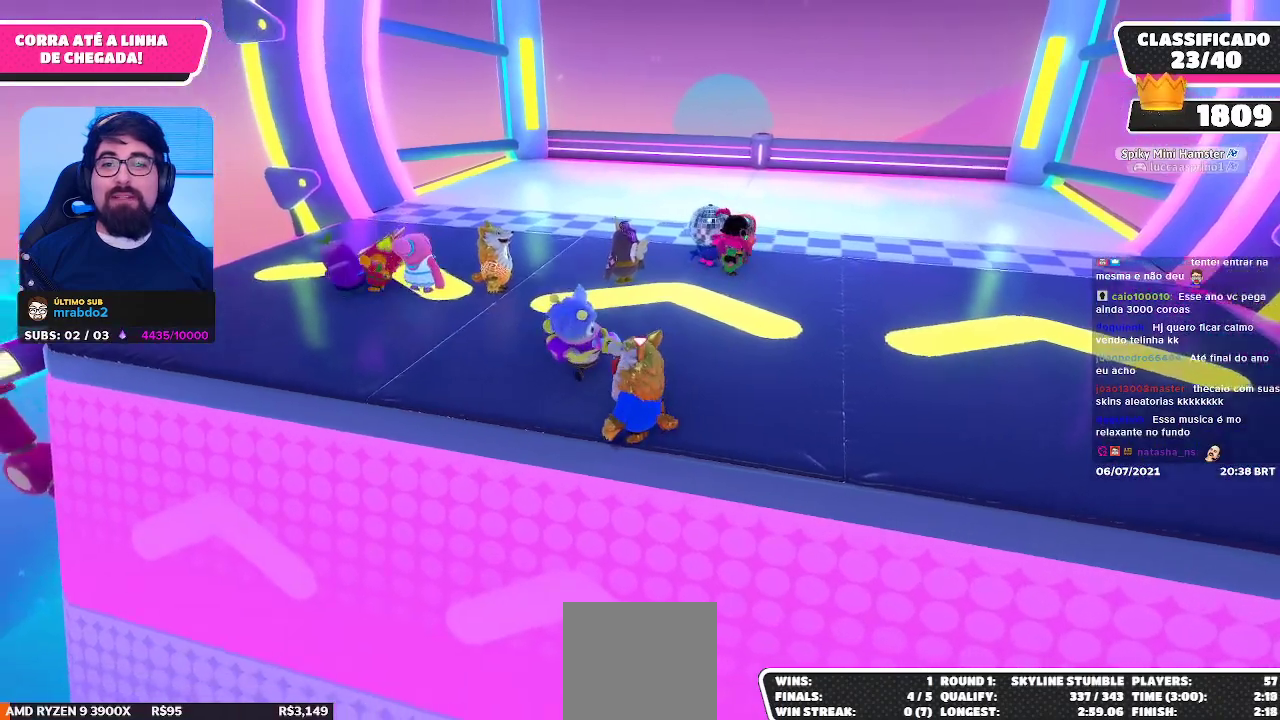
{"buttons": [], "left_stick": "center", "right_stick": "center", "events": [[33, "right_stick", "down-right"], [183, "right_stick", "center"], [250, "left_stick", "center"]]}
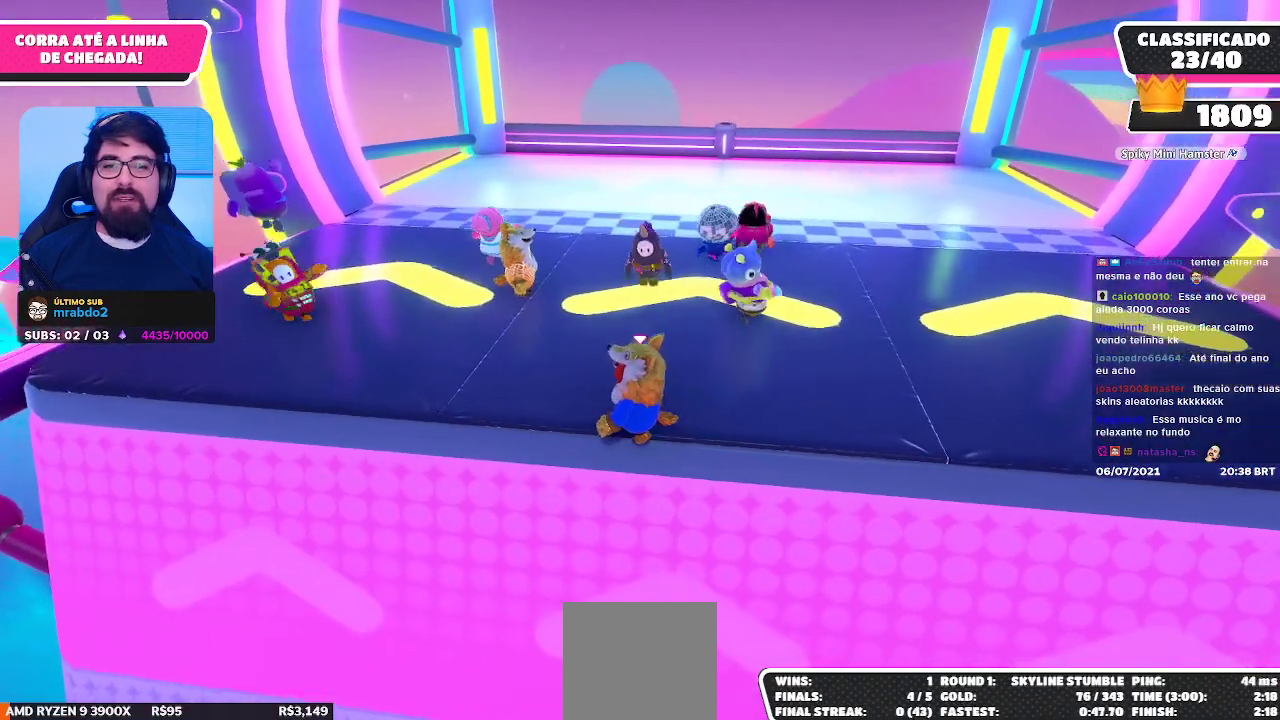
{"buttons": [], "left_stick": "center", "right_stick": "center", "events": []}
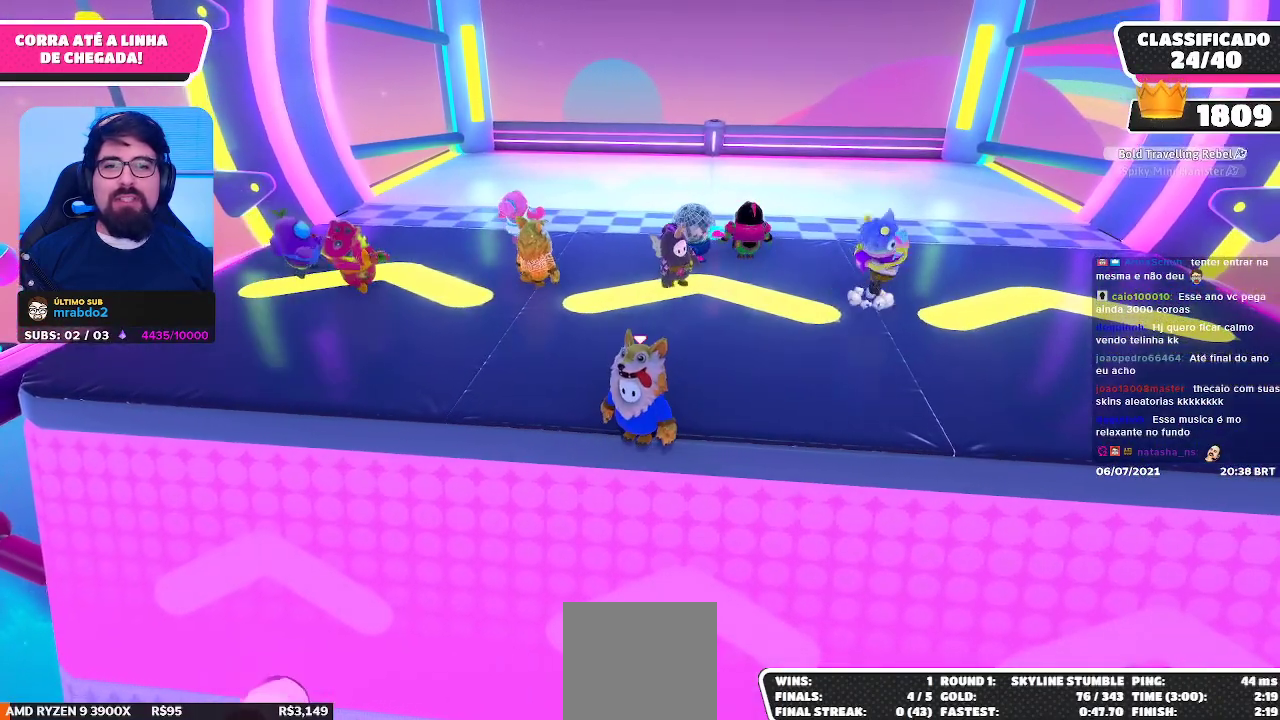
{"buttons": [], "left_stick": "center", "right_stick": "center", "events": []}
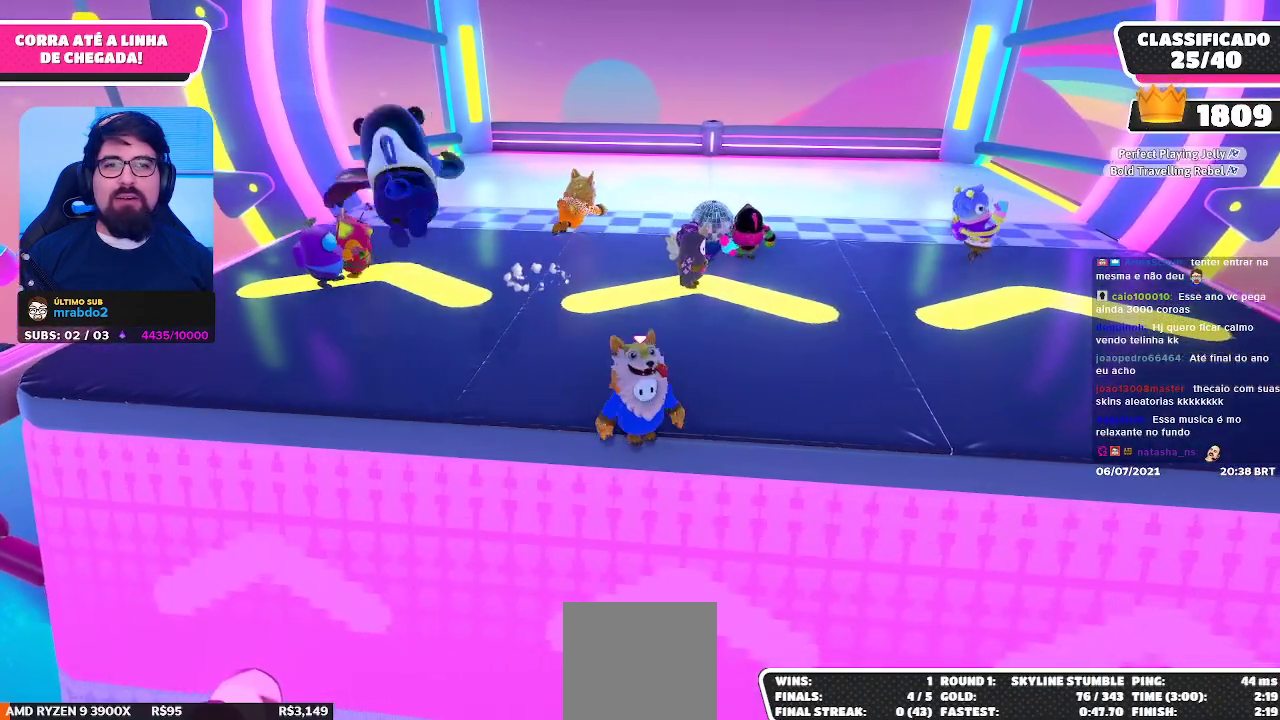
{"buttons": [], "left_stick": "center", "right_stick": "center", "events": []}
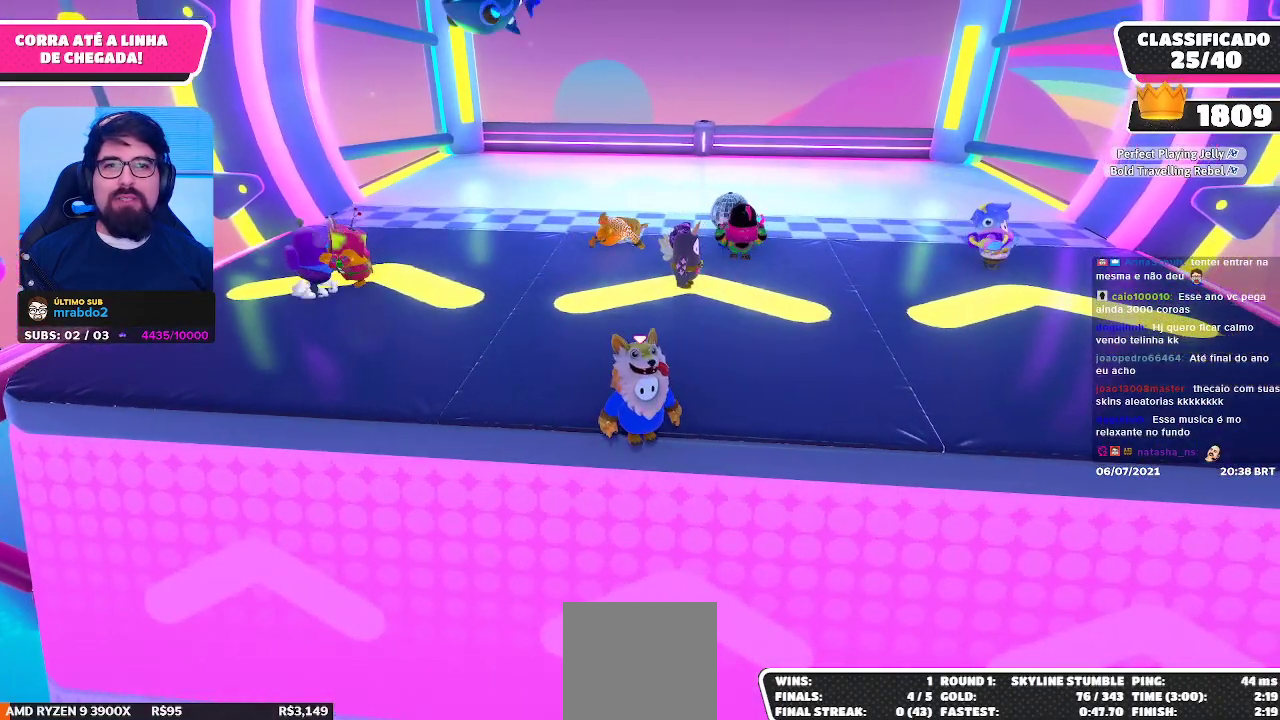
{"buttons": [], "left_stick": "up-right", "right_stick": "center", "events": [[433, "left_stick", "up-right"]]}
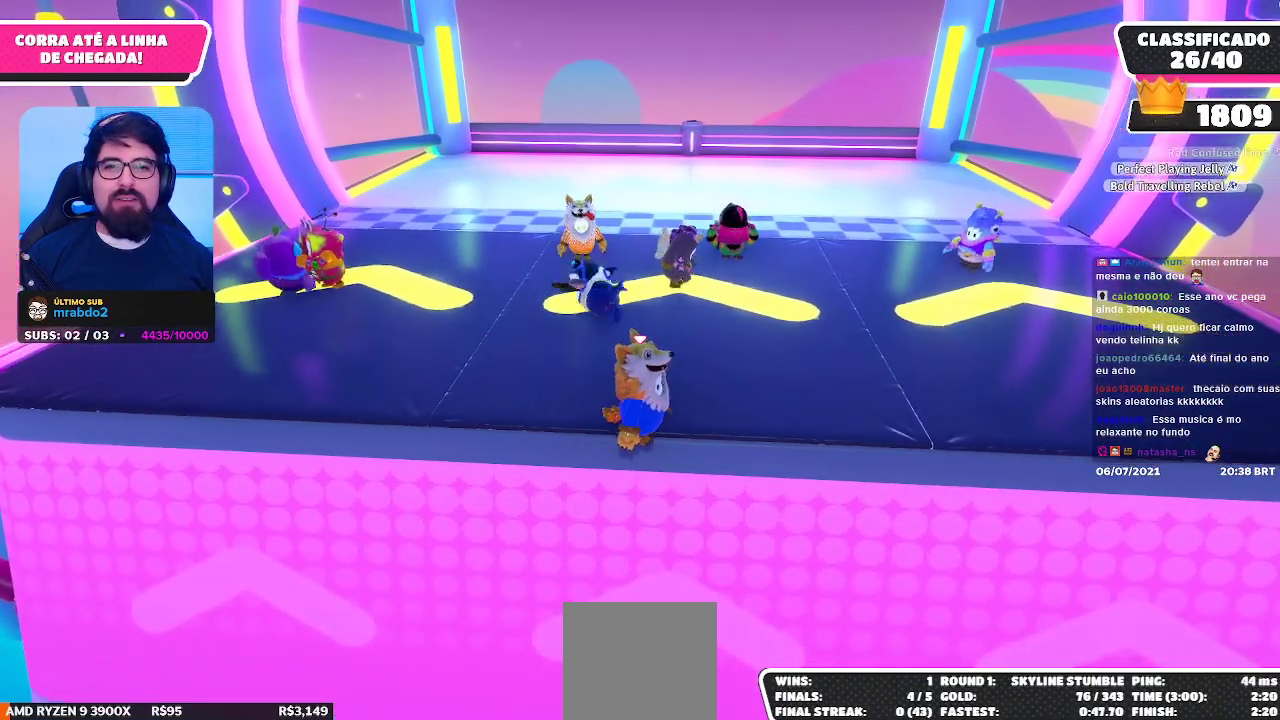
{"buttons": [], "left_stick": "center", "right_stick": "center", "events": [[33, "left_stick", "center"]]}
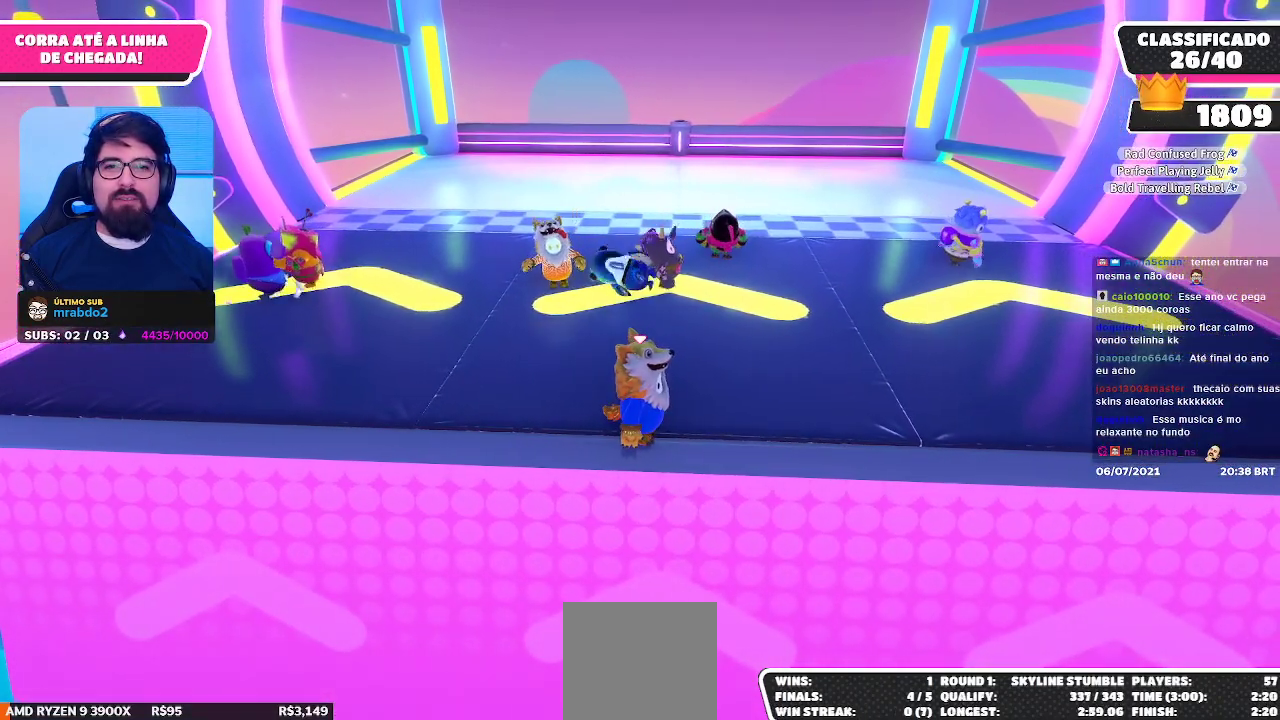
{"buttons": [], "left_stick": "center", "right_stick": "center", "events": [[67, "left_stick", "down-left"], [200, "left_stick", "center"]]}
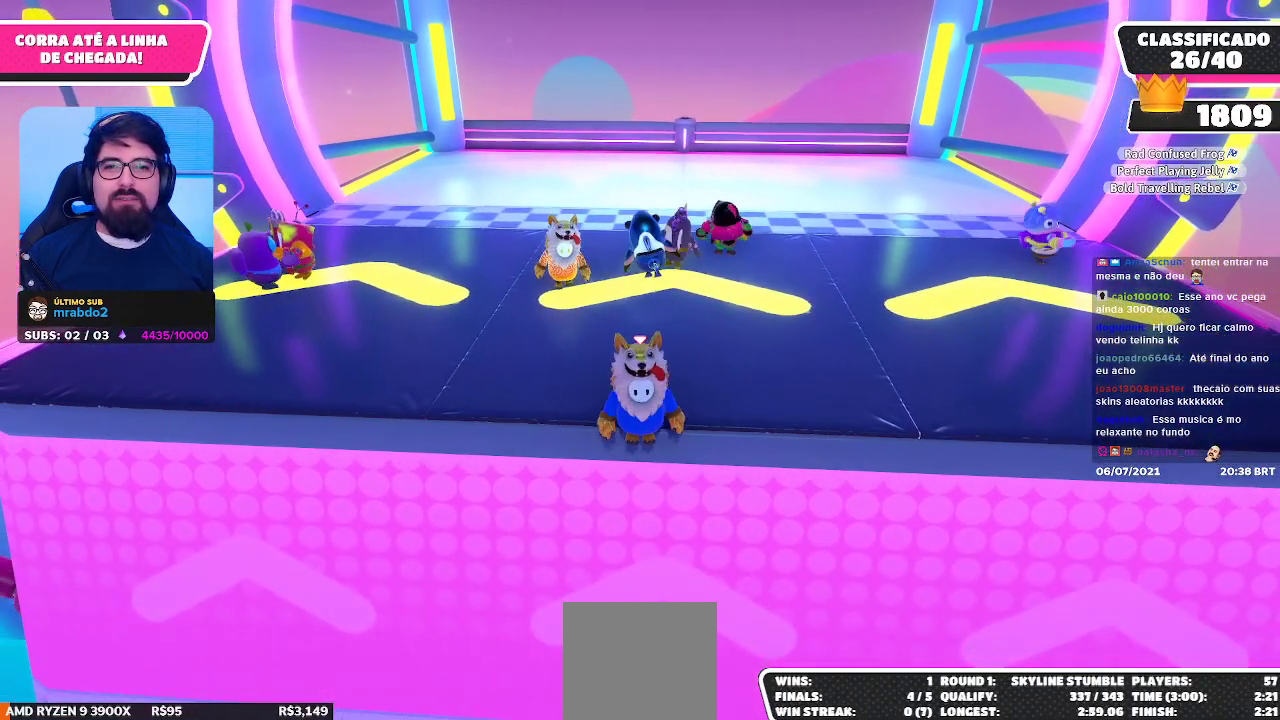
{"buttons": [], "left_stick": "center", "right_stick": "center", "events": []}